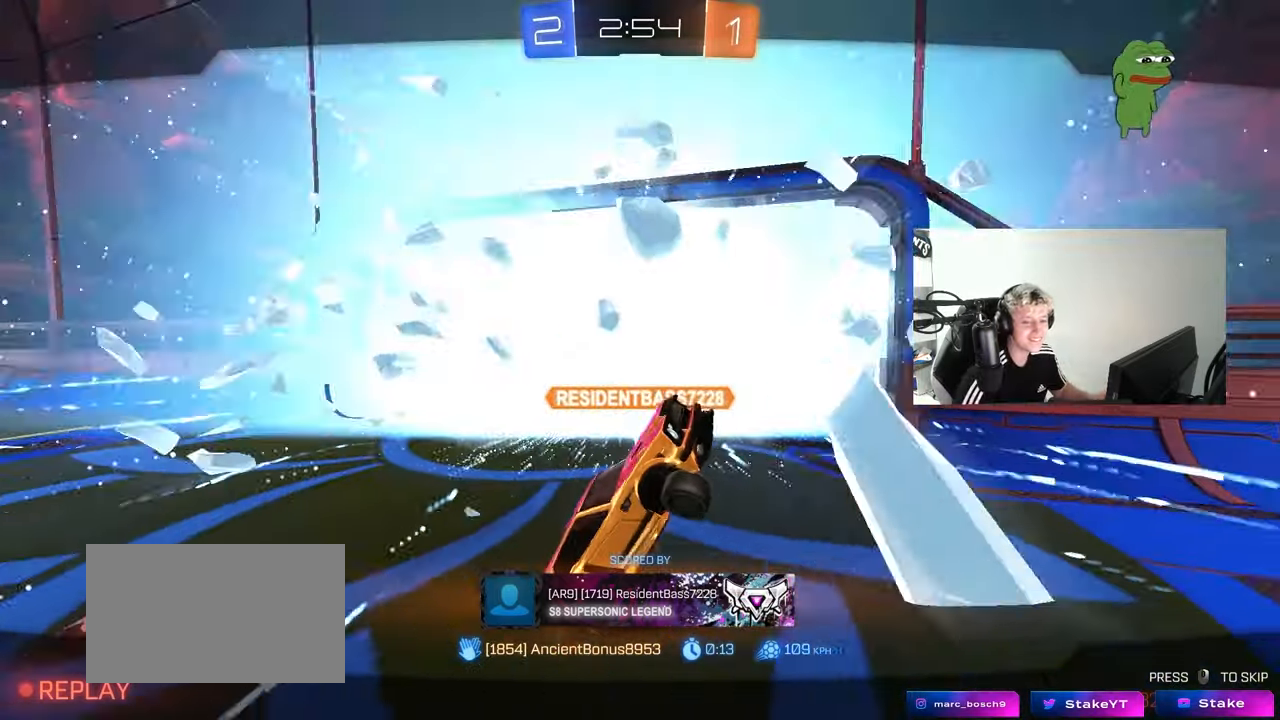
Gameplay with keyboard and mouse; each line is a JSON object with the keys and mouse buttons held at the frame after it. "events" lists presses ("down") and releases ("up") of "1", "2", "3", "4", "5", "a", "alt", "c", "caps_lock", "ctrl", "d", "e", "f", "g", "q", "r", "s", "shift", "space", "t", "tab", "v", "w", "x", "z", "mouse_left", "mouse_wheel" and "mouse_right" between this image and that frame as [ms after this image, input, new state], when the widget could be followed in between. "mouse_left", "mouse_wheel", "mouse_right" = the "left", "wheel", "right" buttons of the "mouse" list. No other keys are recorded. "wheel" means that the mouse wheel is clicked or scrolled. "mouse_move" is the direction in which the mouse moves at that frame (one of eight, or "still"), when it could be read.
{"keys": [], "mouse": ["right"], "mouse_move": "still", "events": [[67, "mouse_right", "down"], [217, "mouse_right", "up"], [267, "mouse_right", "down"], [400, "mouse_right", "up"], [450, "mouse_right", "down"]]}
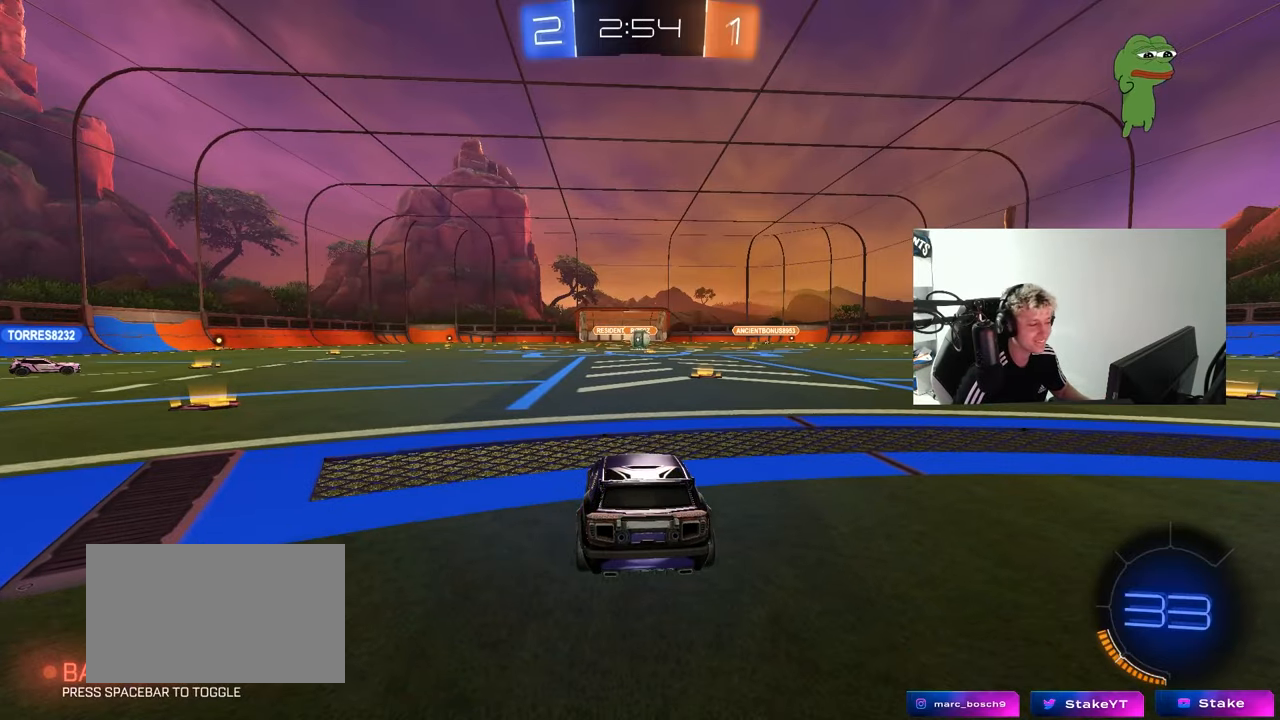
{"keys": [], "mouse": [], "mouse_move": "up-left", "events": [[83, "mouse_right", "up"]]}
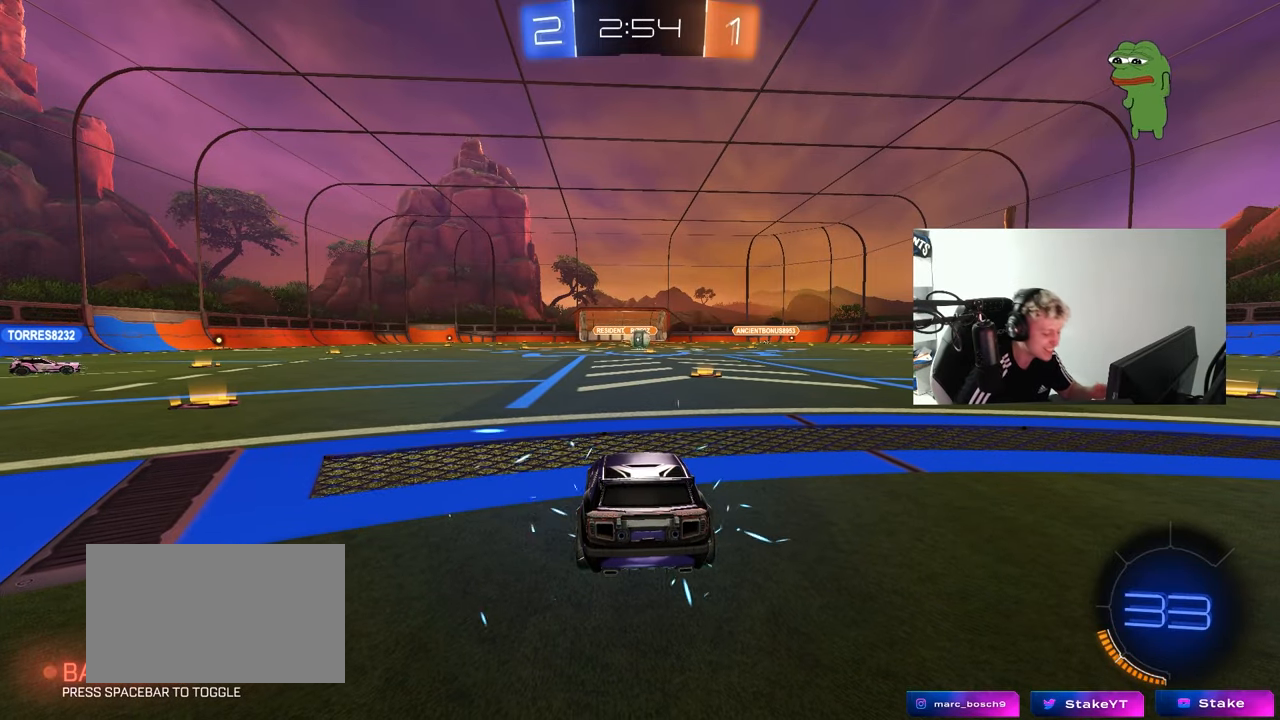
{"keys": [], "mouse": [], "mouse_move": "up-right", "events": [[100, "mouse_wheel", "down"], [250, "mouse_wheel", "up"]]}
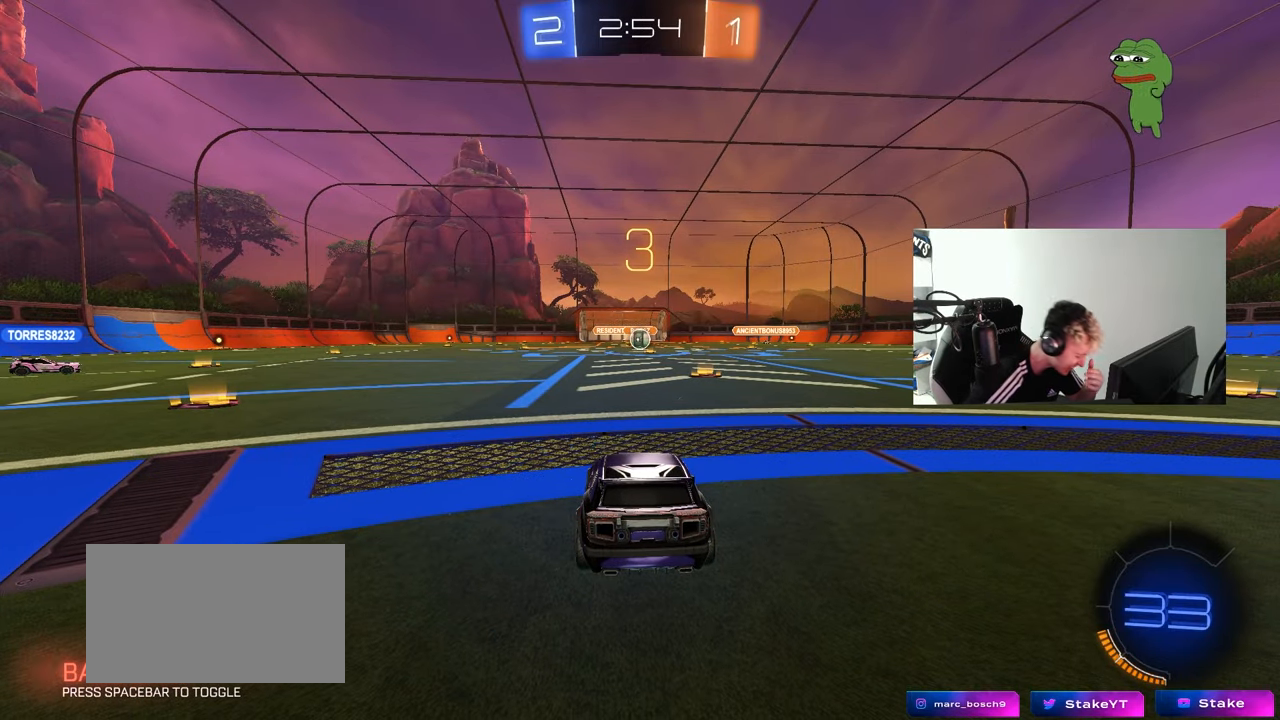
{"keys": [], "mouse": [], "mouse_move": "still", "events": []}
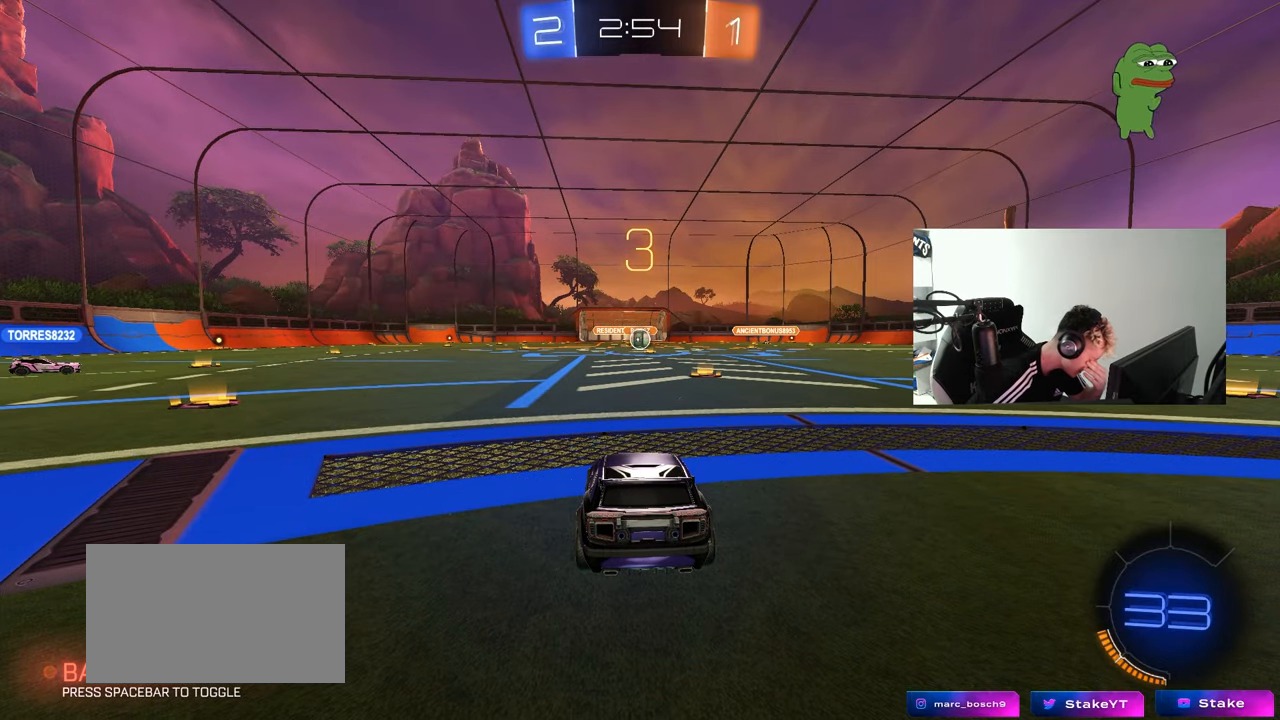
{"keys": [], "mouse": [], "mouse_move": "still", "events": []}
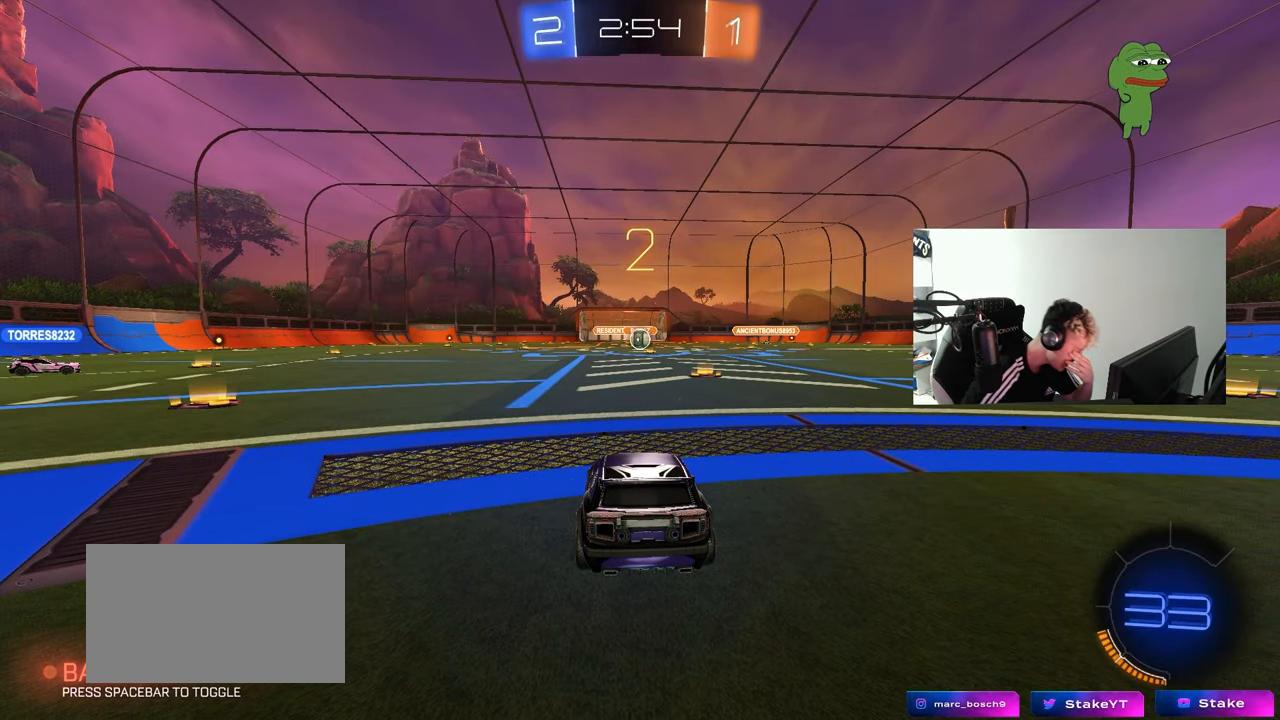
{"keys": [], "mouse": [], "mouse_move": "down", "events": []}
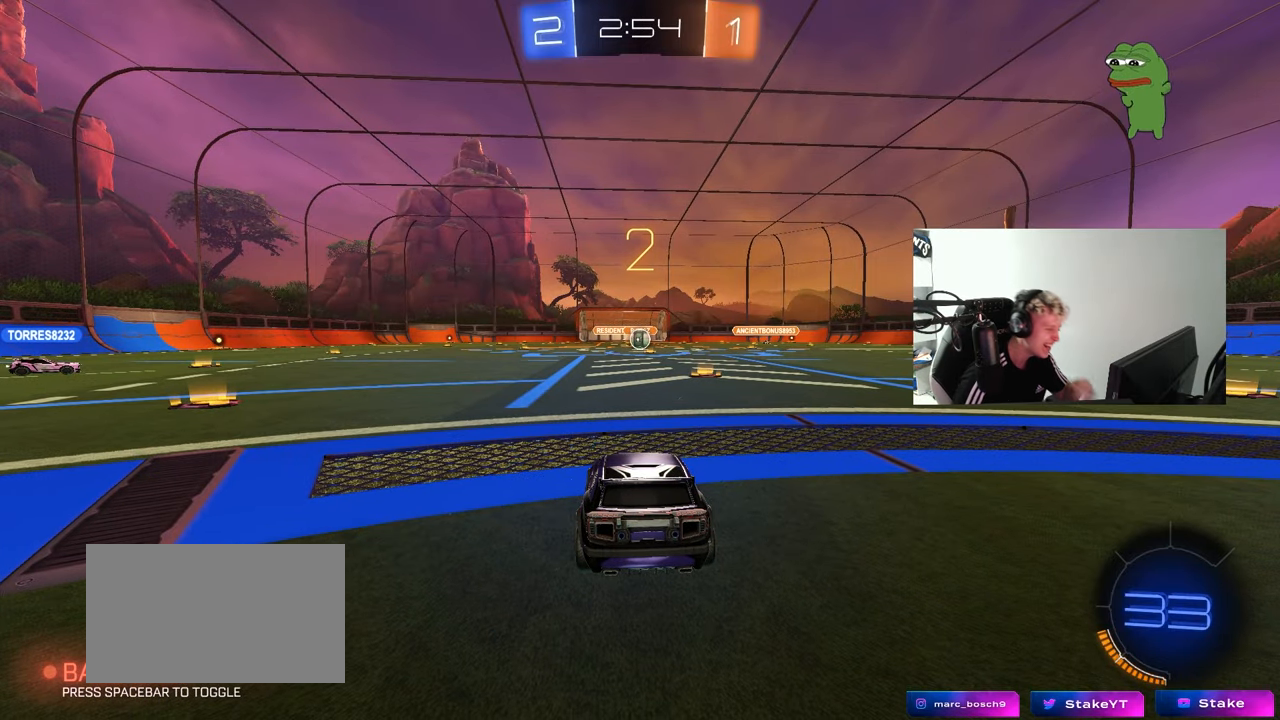
{"keys": ["w"], "mouse": [], "mouse_move": "up-left", "events": [[450, "w", "down"]]}
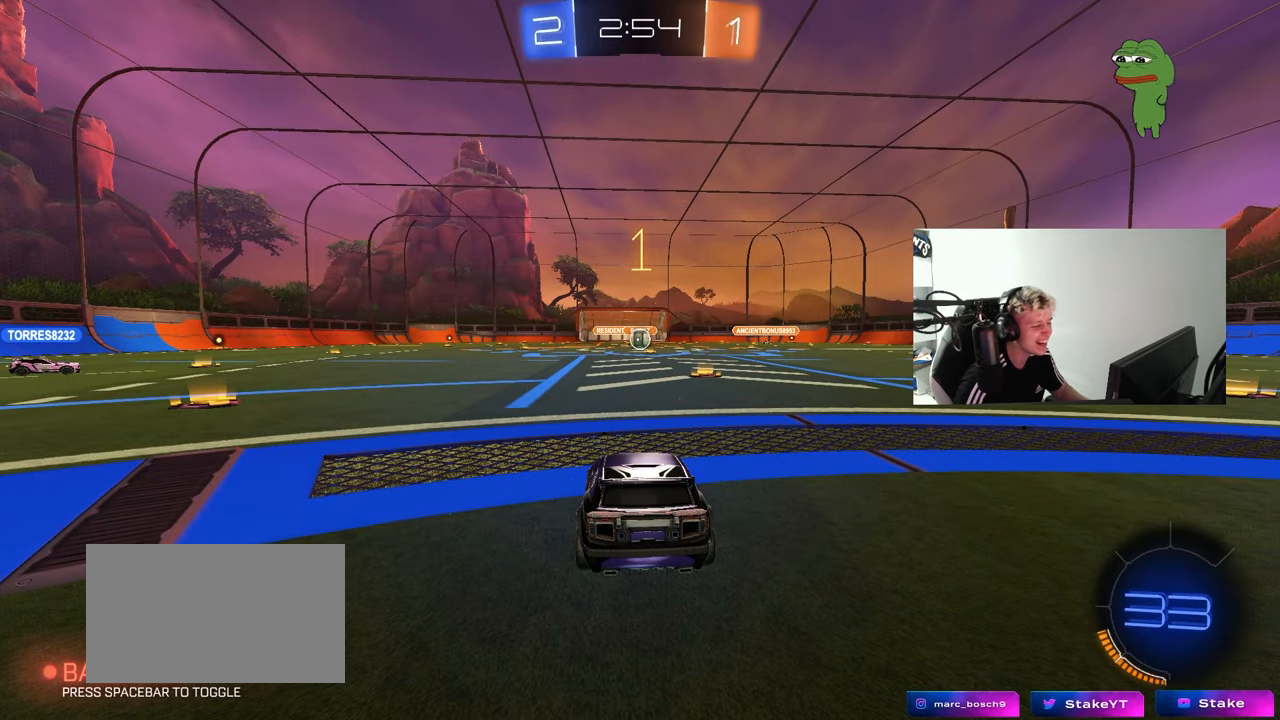
{"keys": ["w"], "mouse": [], "mouse_move": "left", "events": []}
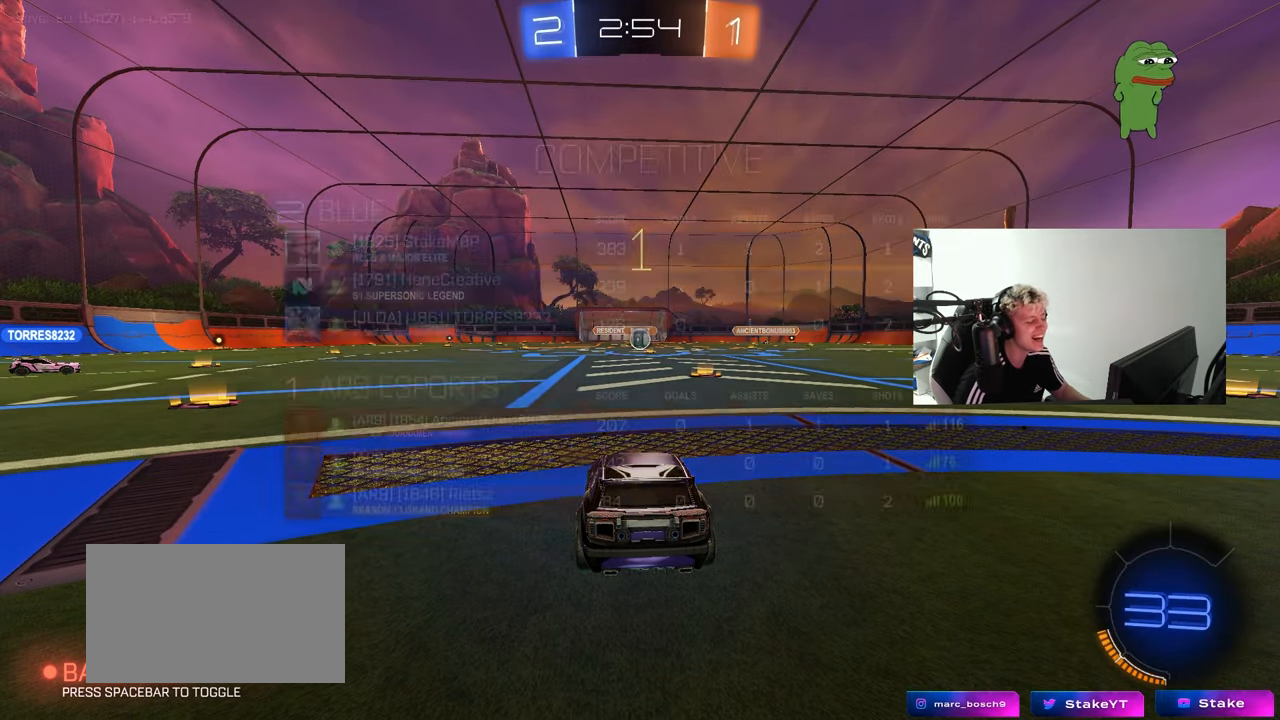
{"keys": ["tab", "w"], "mouse": ["left", "right"], "mouse_move": "still", "events": [[17, "tab", "down"], [50, "mouse_left", "down"], [100, "d", "down"], [200, "d", "up"], [433, "mouse_right", "down"]]}
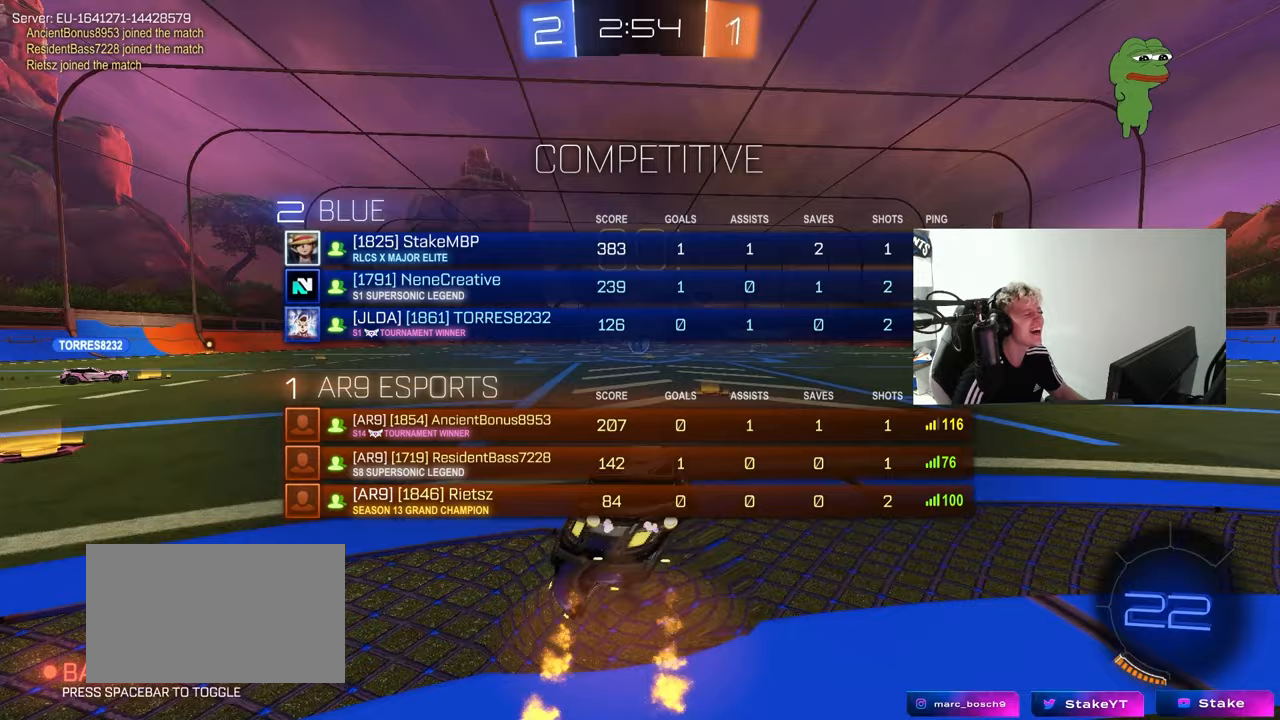
{"keys": [], "mouse": [], "mouse_move": "still", "events": [[33, "mouse_right", "up"], [67, "mouse_right", "down"], [83, "mouse_left", "up"], [217, "mouse_right", "up"], [450, "tab", "up"], [500, "w", "up"]]}
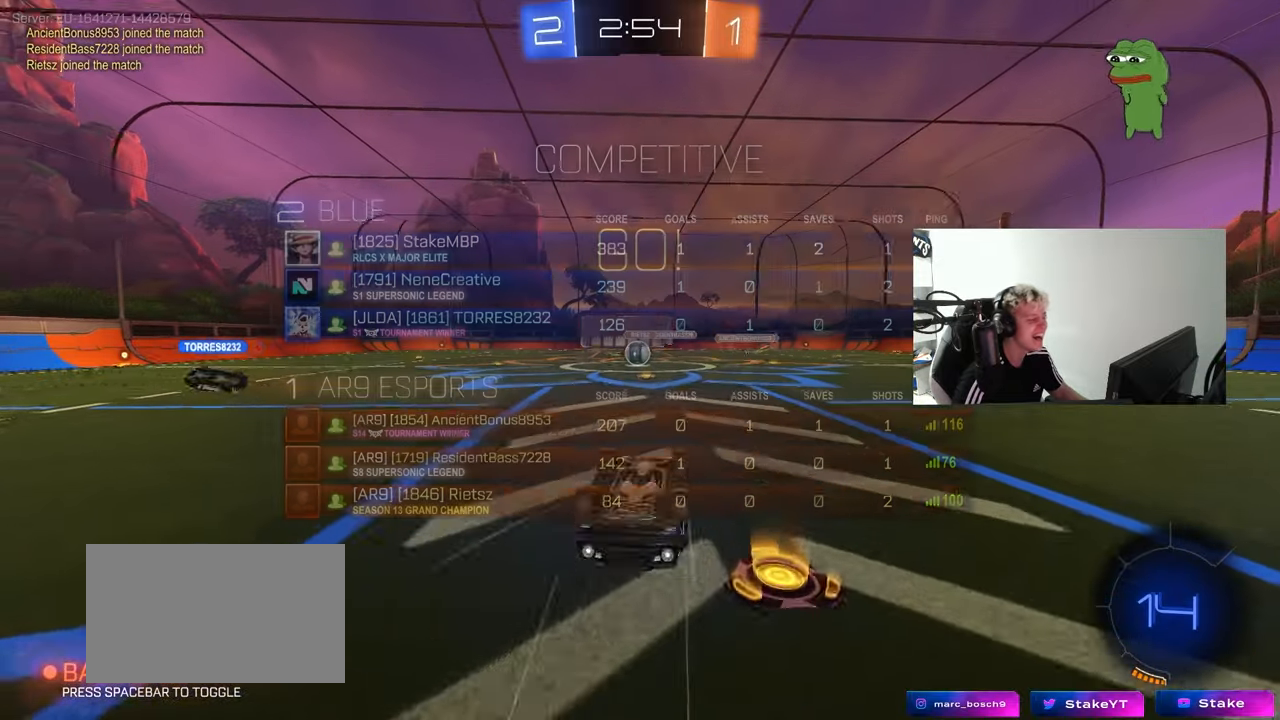
{"keys": [], "mouse": [], "mouse_move": "still", "events": []}
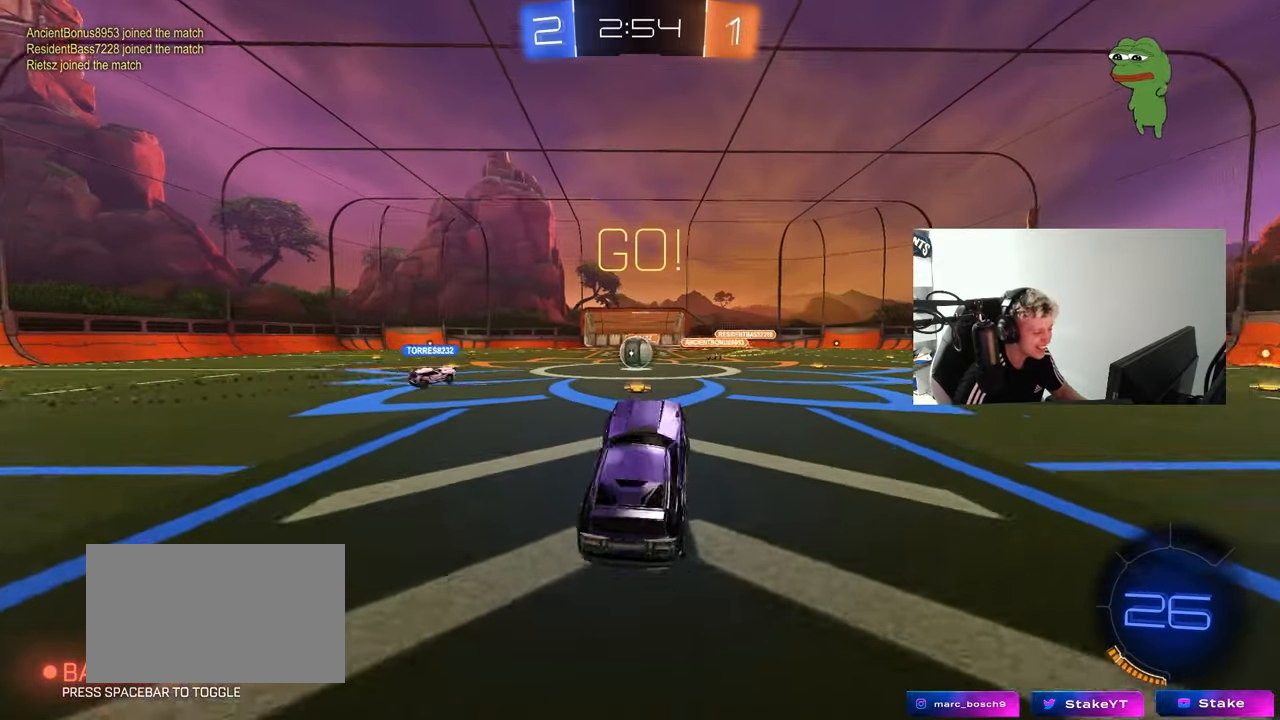
{"keys": ["w"], "mouse": [], "mouse_move": "still", "events": [[200, "w", "down"], [250, "a", "down"], [333, "a", "up"]]}
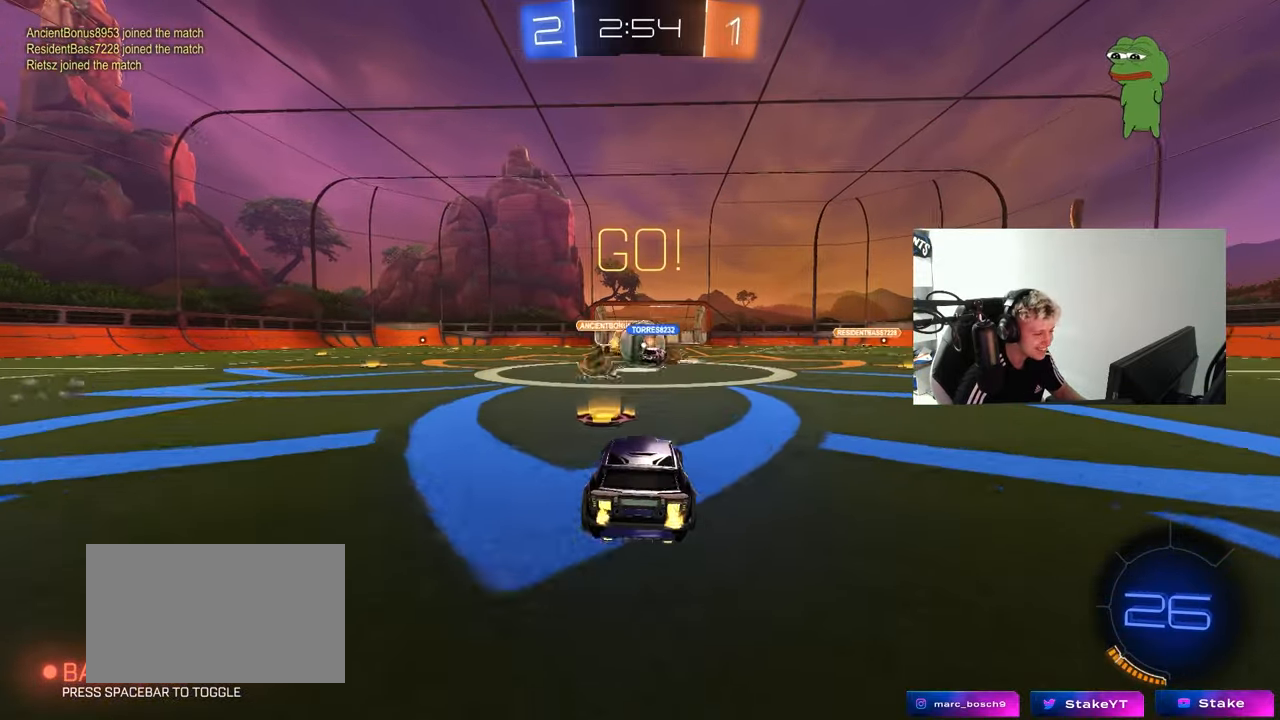
{"keys": ["w"], "mouse": ["left"], "mouse_move": "down-left", "events": [[17, "a", "down"], [167, "a", "up"], [167, "d", "down"], [267, "shift", "down"], [400, "shift", "up"], [450, "mouse_left", "down"], [500, "d", "up"]]}
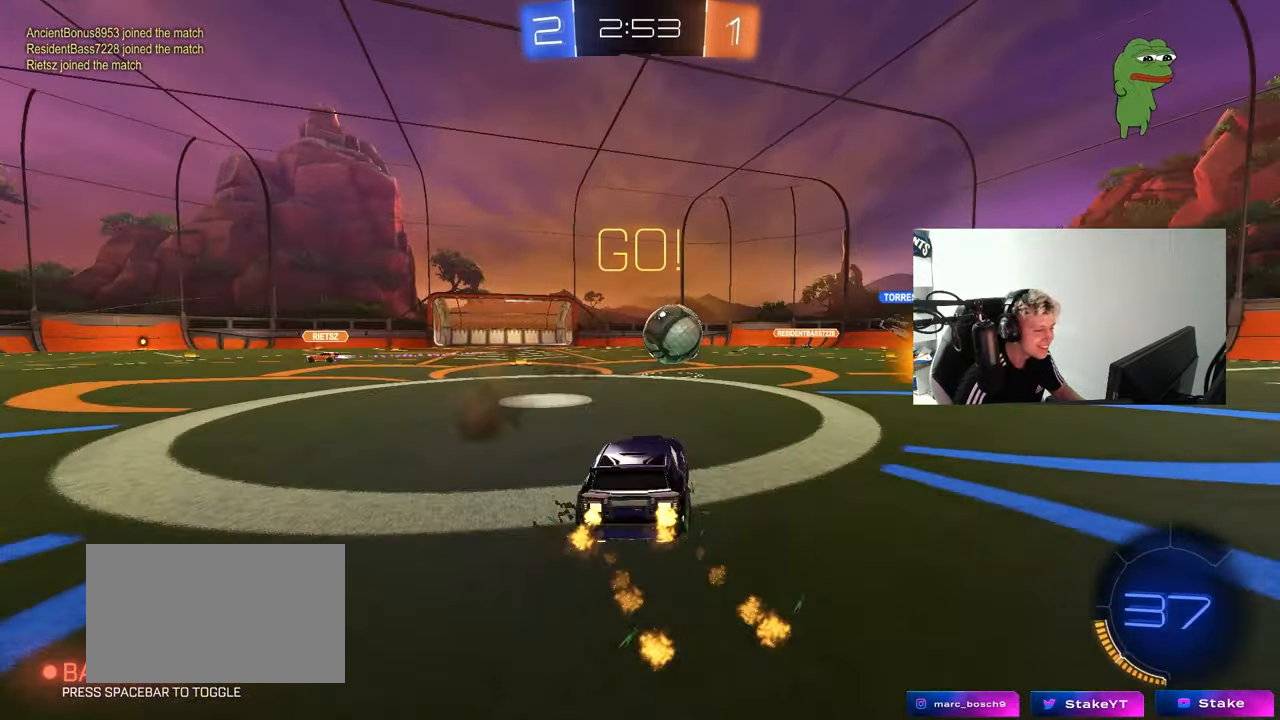
{"keys": ["w"], "mouse": [], "mouse_move": "still", "events": [[183, "d", "down"], [317, "d", "up"], [500, "mouse_left", "up"]]}
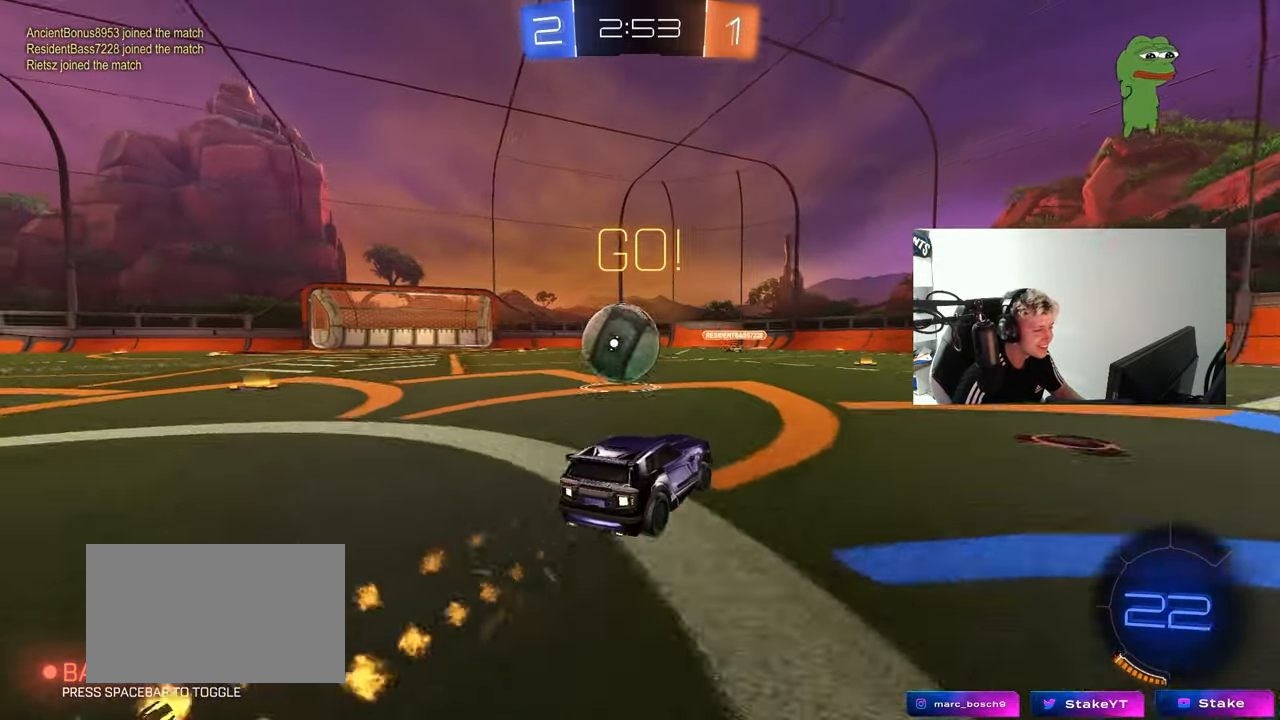
{"keys": [], "mouse": [], "mouse_move": "left", "events": [[100, "a", "down"], [250, "w", "up"], [300, "s", "down"], [333, "a", "up"], [333, "d", "down"], [433, "s", "up"], [483, "d", "up"]]}
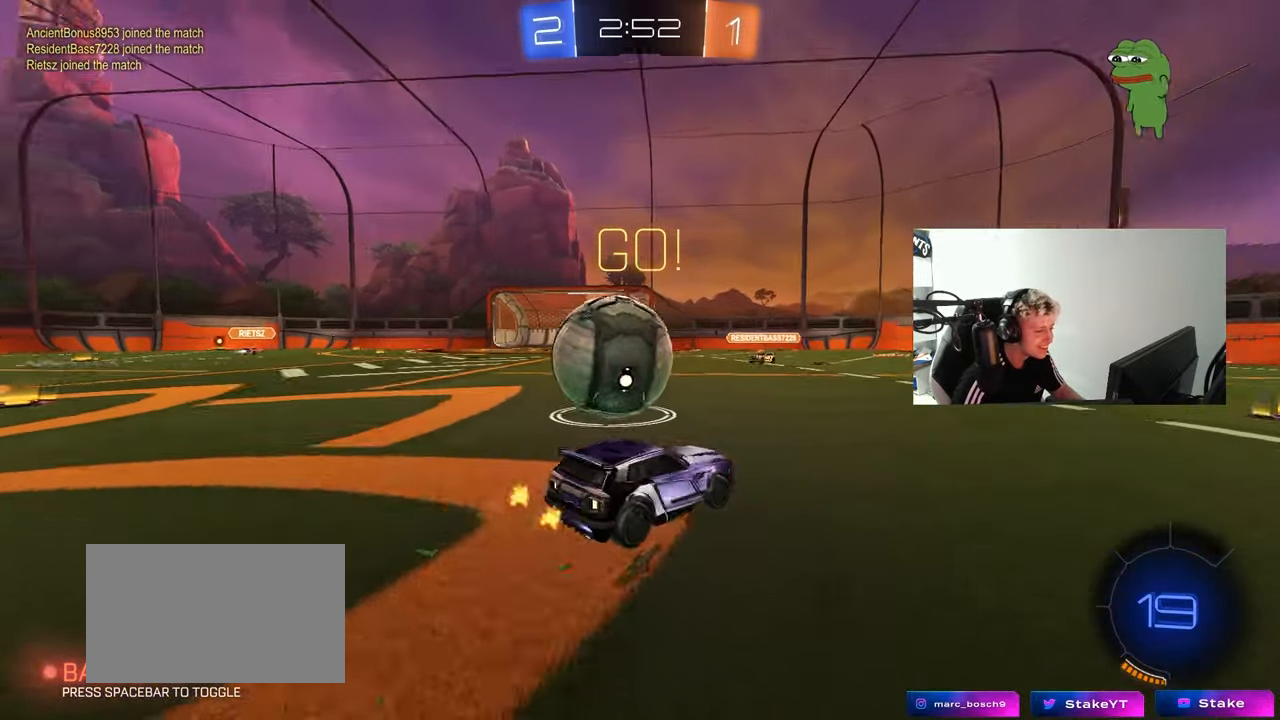
{"keys": ["a", "s"], "mouse": [], "mouse_move": "still", "events": [[117, "a", "down"], [317, "a", "up"], [317, "d", "down"], [317, "s", "down"], [400, "a", "down"], [450, "d", "up"]]}
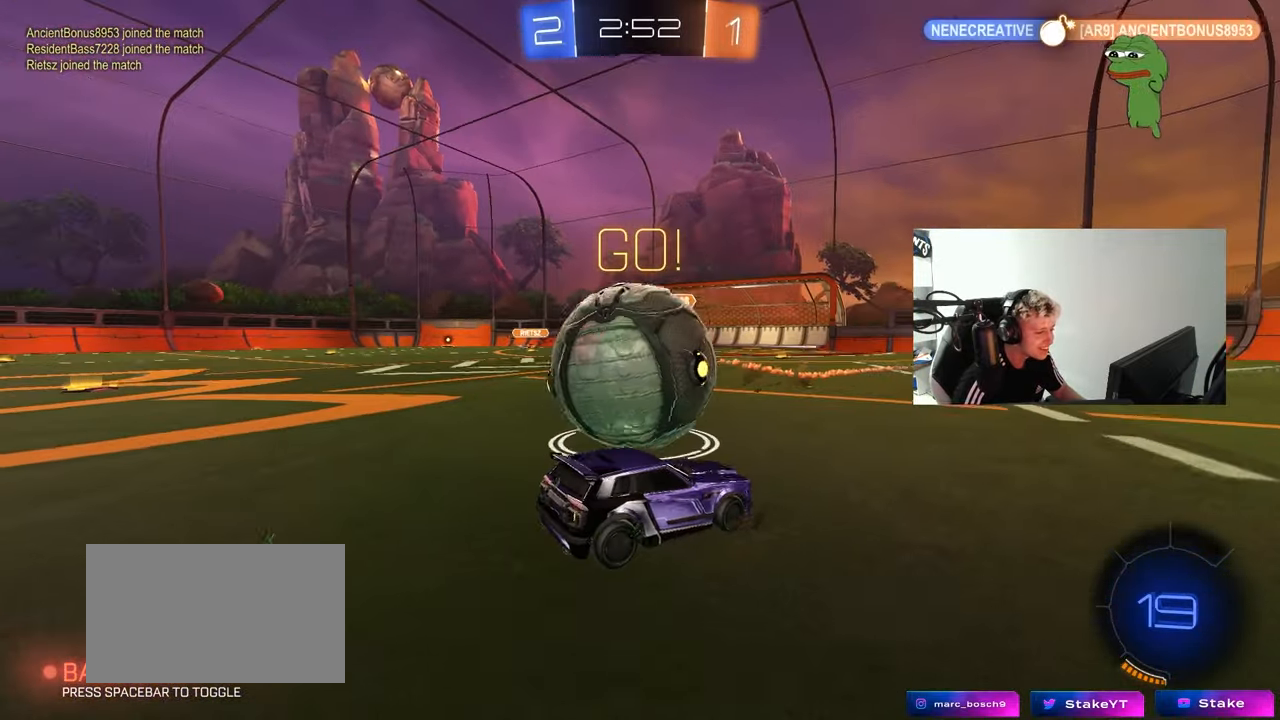
{"keys": [], "mouse": [], "mouse_move": "still", "events": [[50, "mouse_right", "down"], [133, "a", "up"], [133, "mouse_right", "up"], [133, "s", "up"]]}
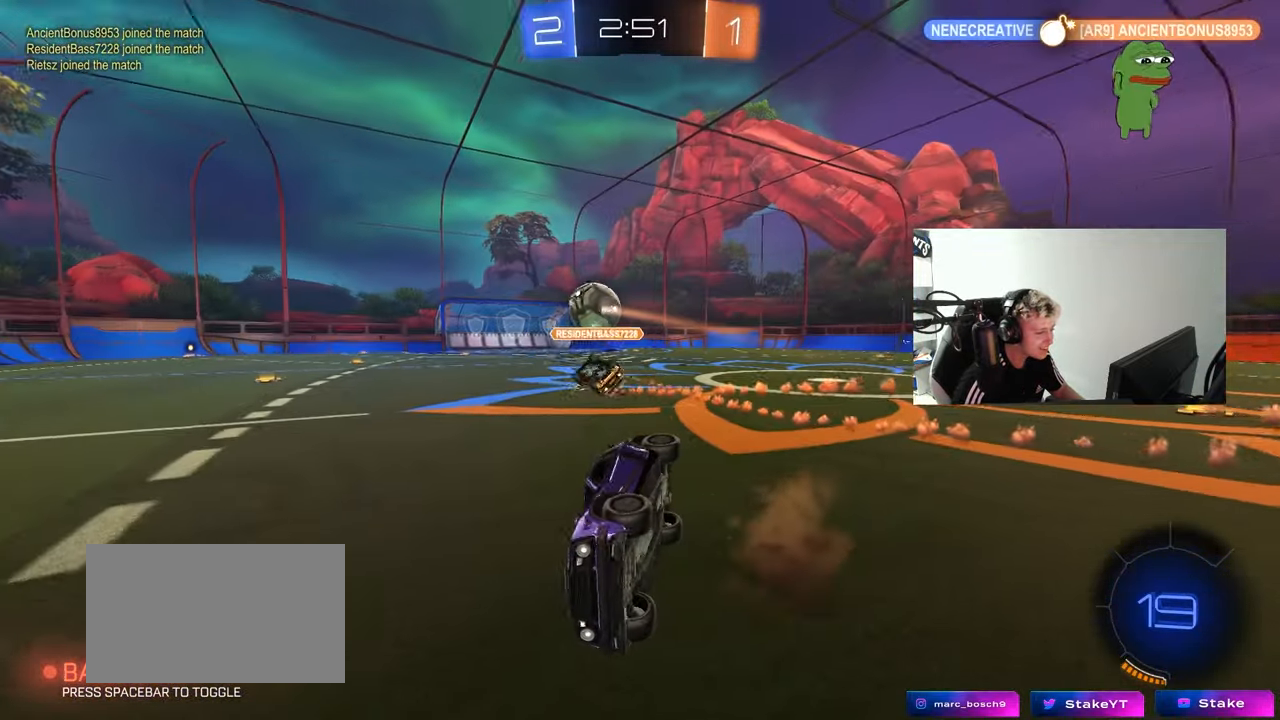
{"keys": [], "mouse": [], "mouse_move": "up", "events": [[100, "a", "down"], [250, "a", "up"]]}
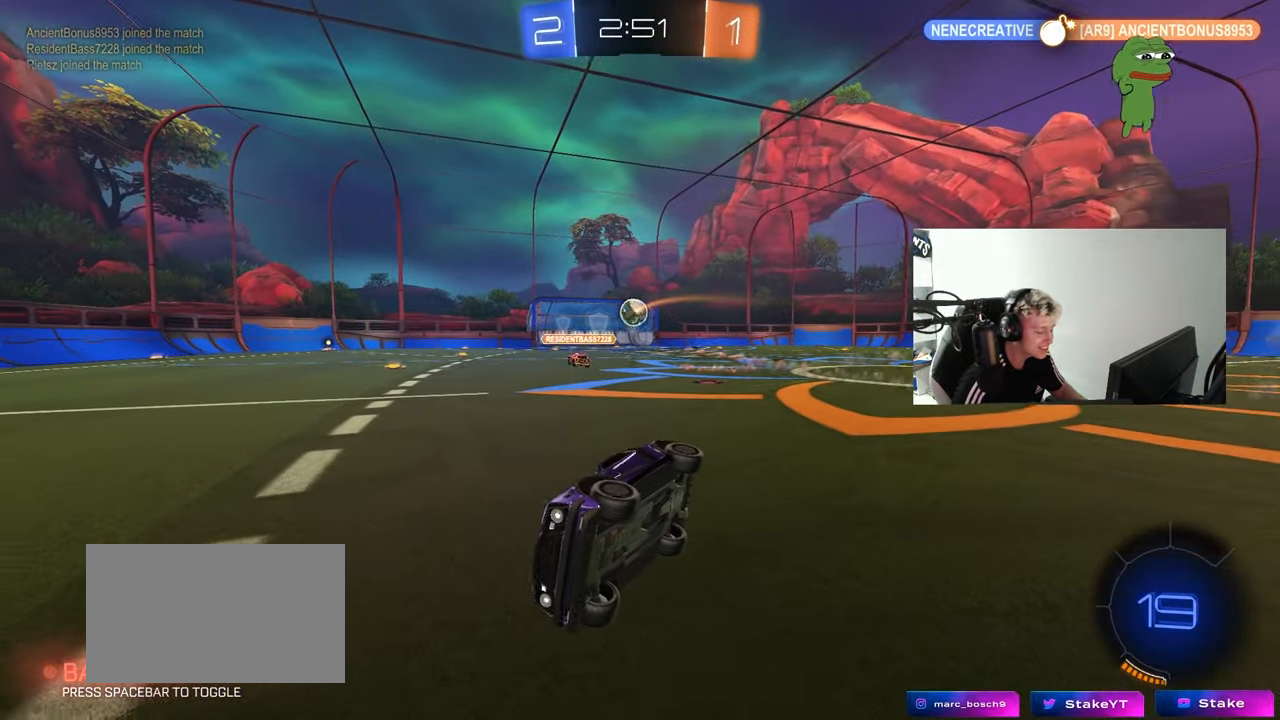
{"keys": [], "mouse": [], "mouse_move": "still", "events": []}